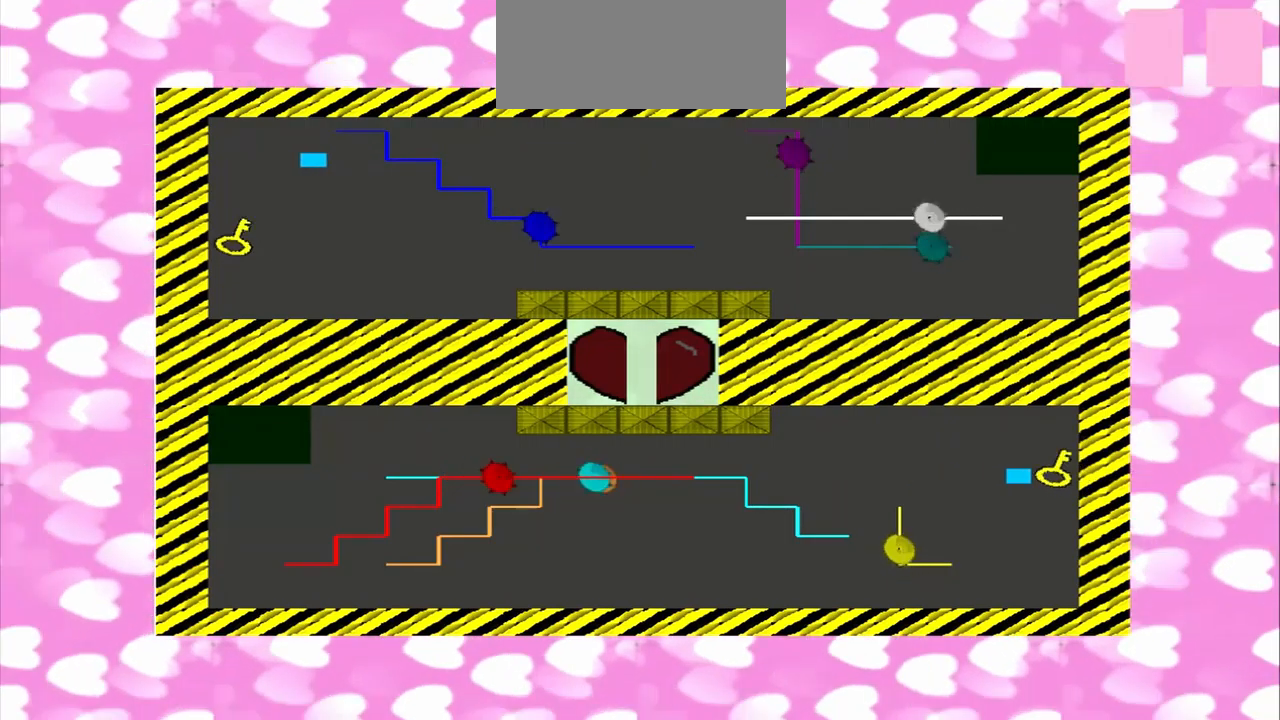
Gameplay with a controller (PlayStation layout); each line is a JSON object with the inputs held at the frame after it (dt_ms = milliseconds from this image to that frame). "events" lists button and stick changes between this image and that frame as [ms after this image, input, new state], when the widget could be followed in between. Not read: L3 R3.
{"dt_ms": 500, "buttons": [], "left_stick": "left", "right_stick": "center", "events": [[125, "right_stick", "center"]]}
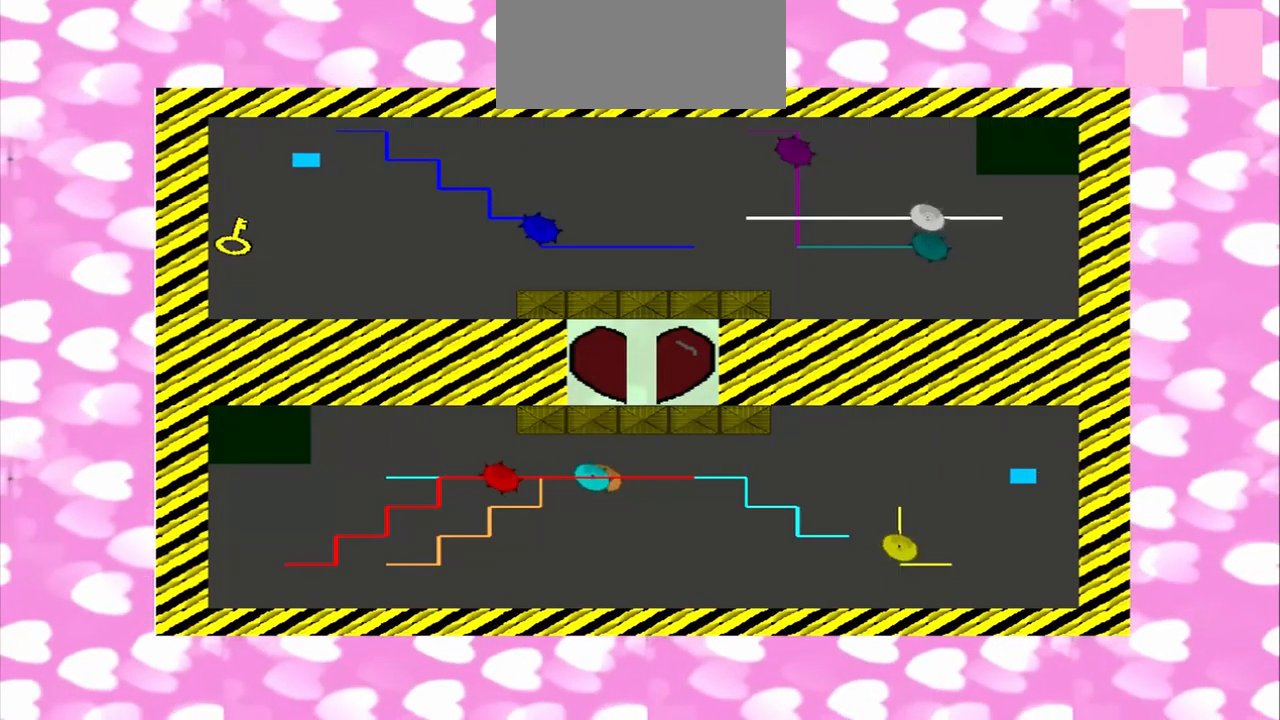
{"dt_ms": 500, "buttons": [], "left_stick": "left", "right_stick": "center", "events": []}
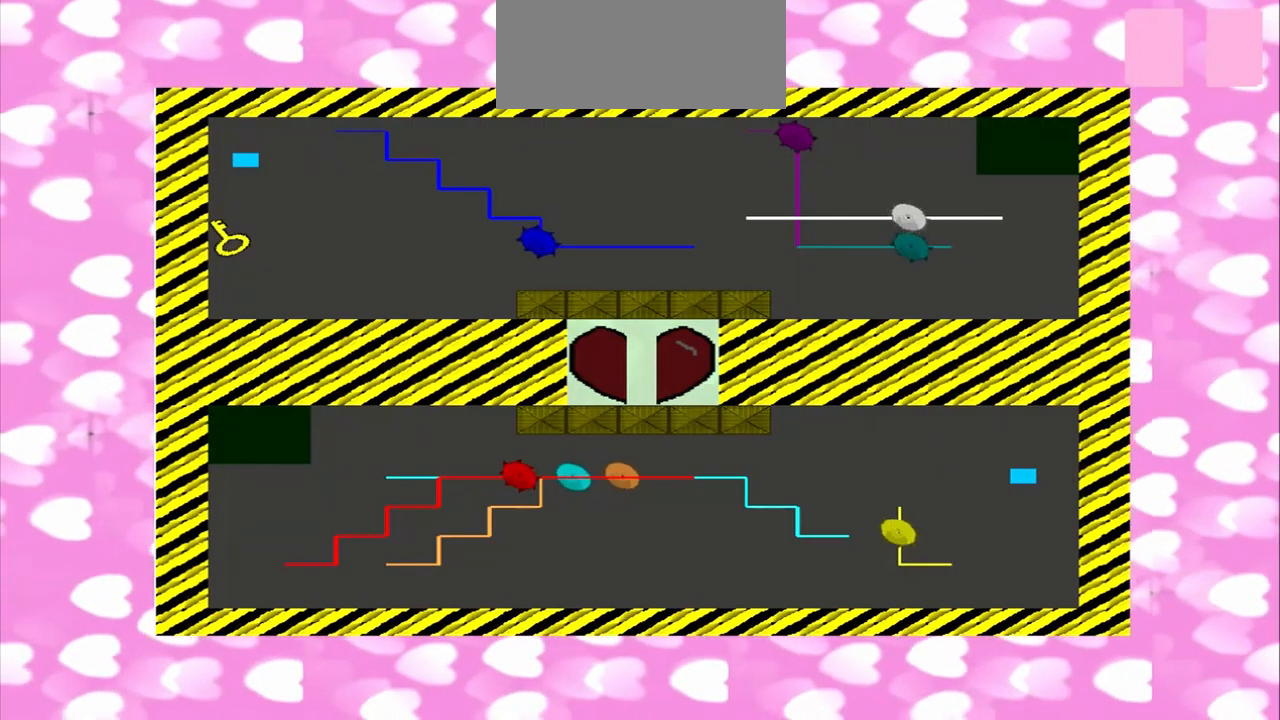
{"dt_ms": 500, "buttons": [], "left_stick": "down", "right_stick": "center", "events": [[500, "left_stick", "down"]]}
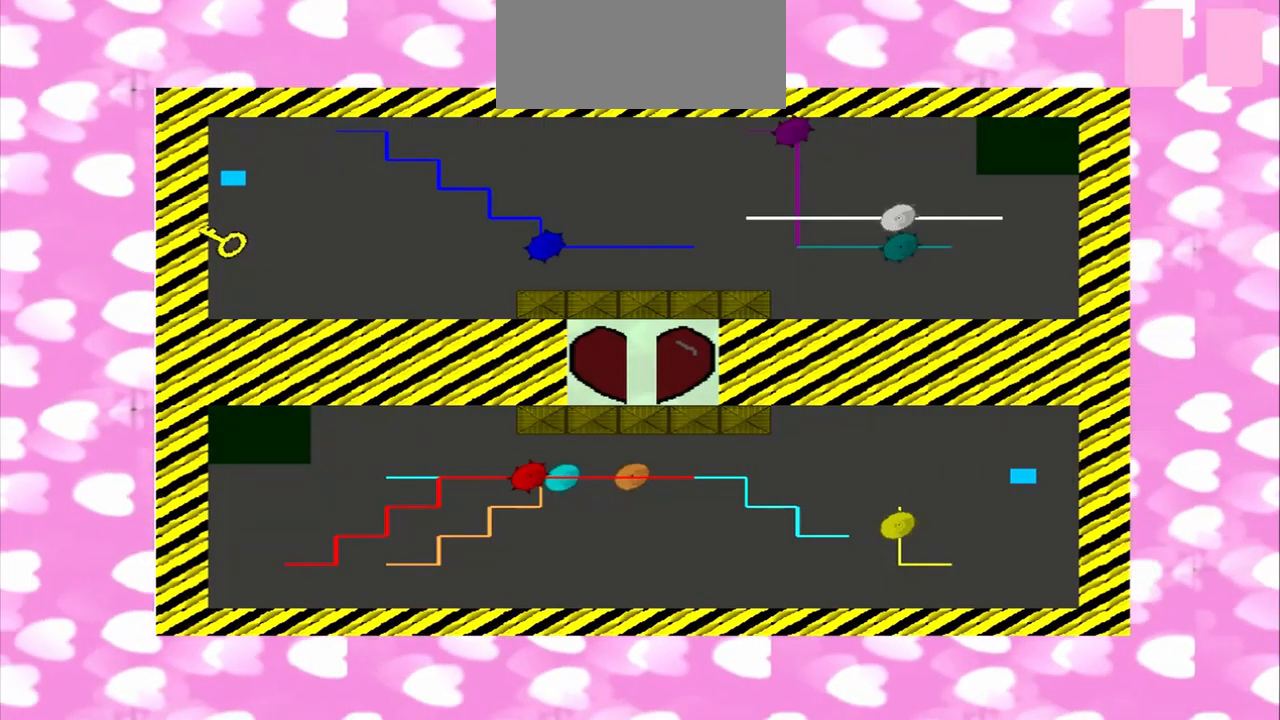
{"dt_ms": 1000, "buttons": [], "left_stick": "down", "right_stick": "center"}